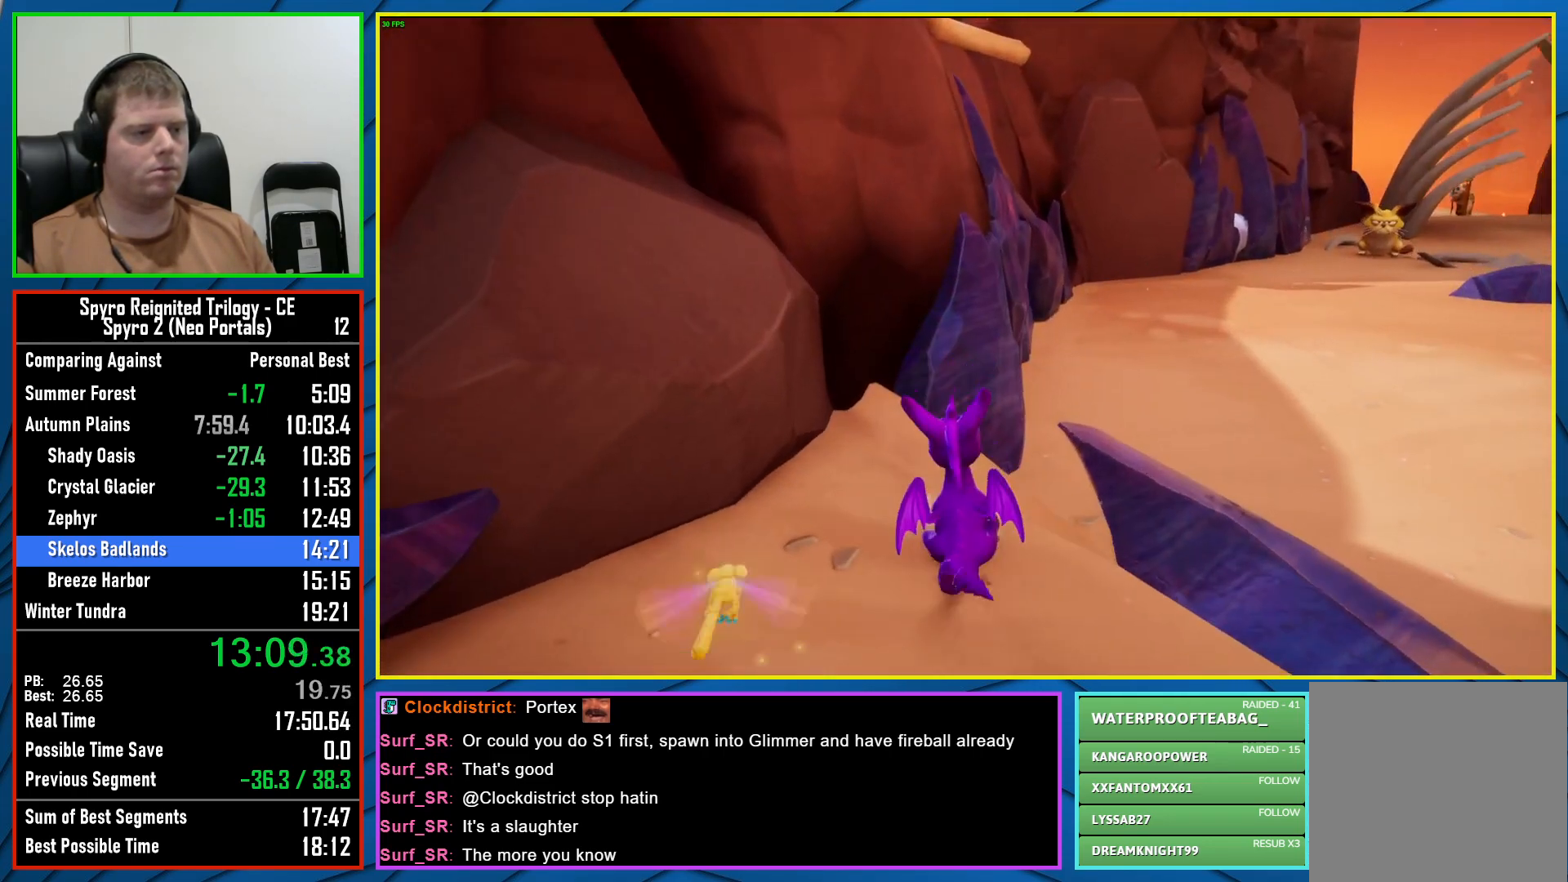
Gameplay with a controller (Xbox layout); each line is a JSON object with the inputs held at the frame after it. "events" lists button and stick changes between this image and that frame as [ms after this image, input, new state], when the widget could be followed in between.
{"buttons": ["A"], "left_stick": "up", "right_stick": "center", "events": [[317, "A", "down"]]}
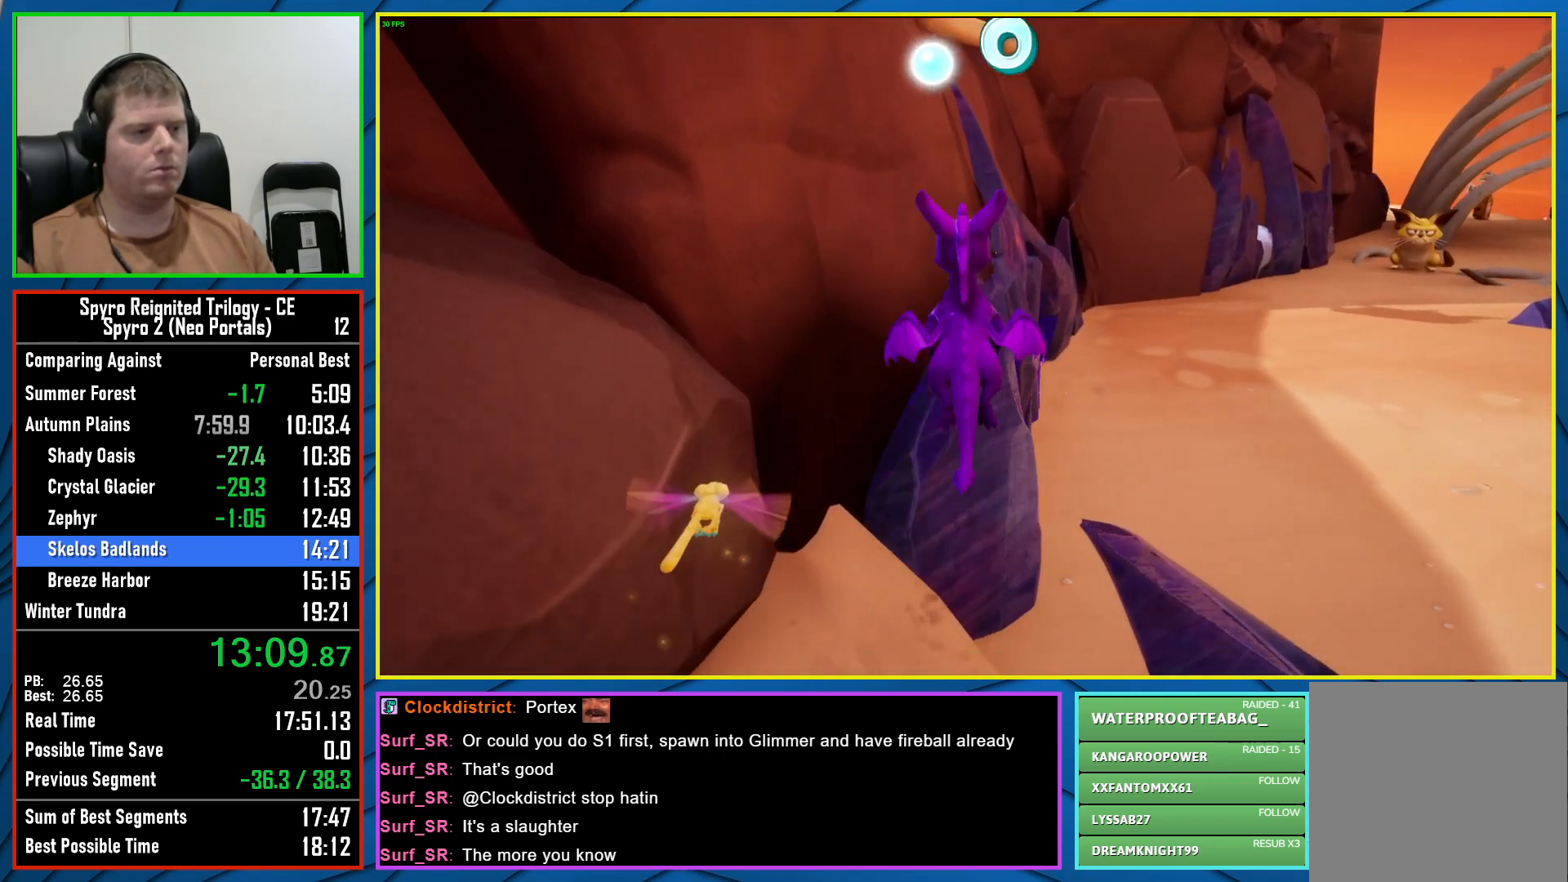
{"buttons": [], "left_stick": "left", "right_stick": "center", "events": [[33, "left_stick", "center"], [233, "A", "up"], [367, "A", "down"], [367, "left_stick", "left"], [450, "A", "up"]]}
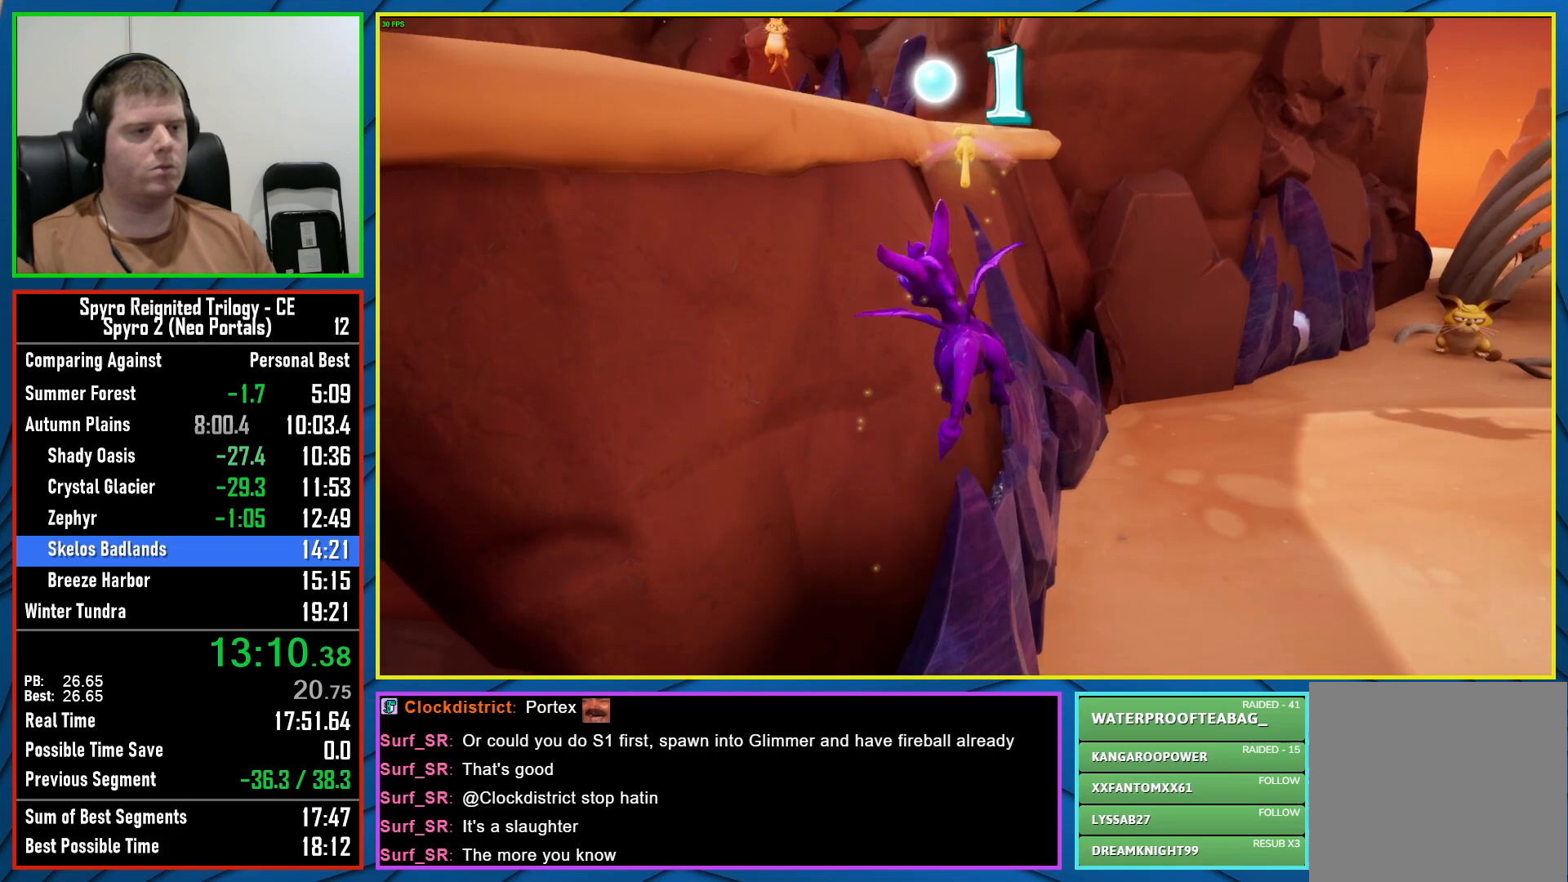
{"buttons": [], "left_stick": "left", "right_stick": "center", "events": [[17, "left_stick", "center"], [100, "left_stick", "up-left"], [200, "left_stick", "center"], [267, "left_stick", "left"]]}
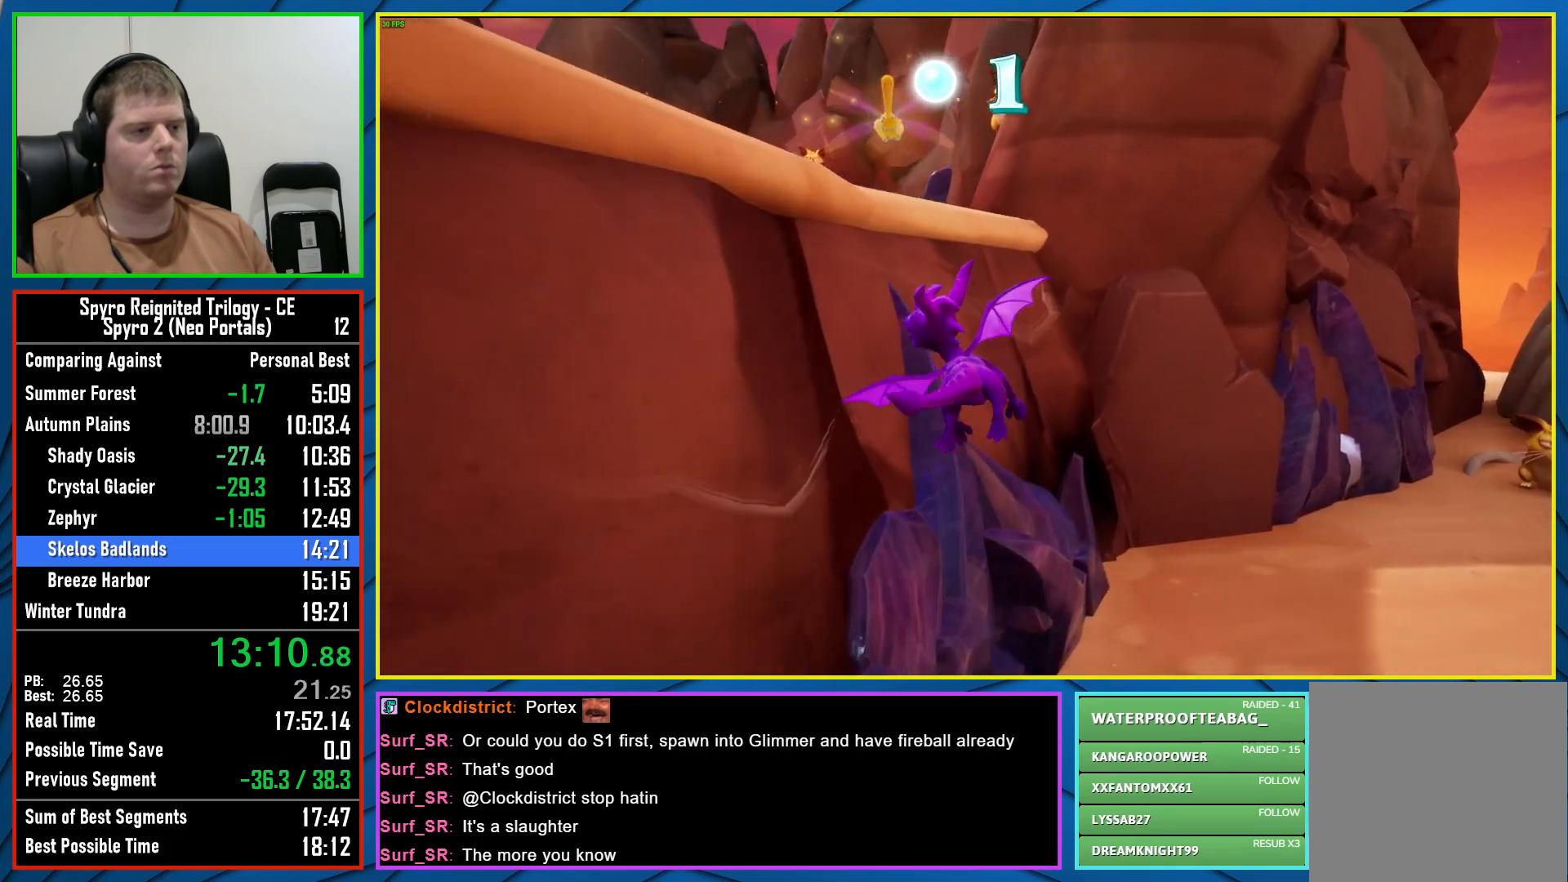
{"buttons": [], "left_stick": "up-left", "right_stick": "center", "events": [[317, "left_stick", "center"], [400, "left_stick", "up-left"]]}
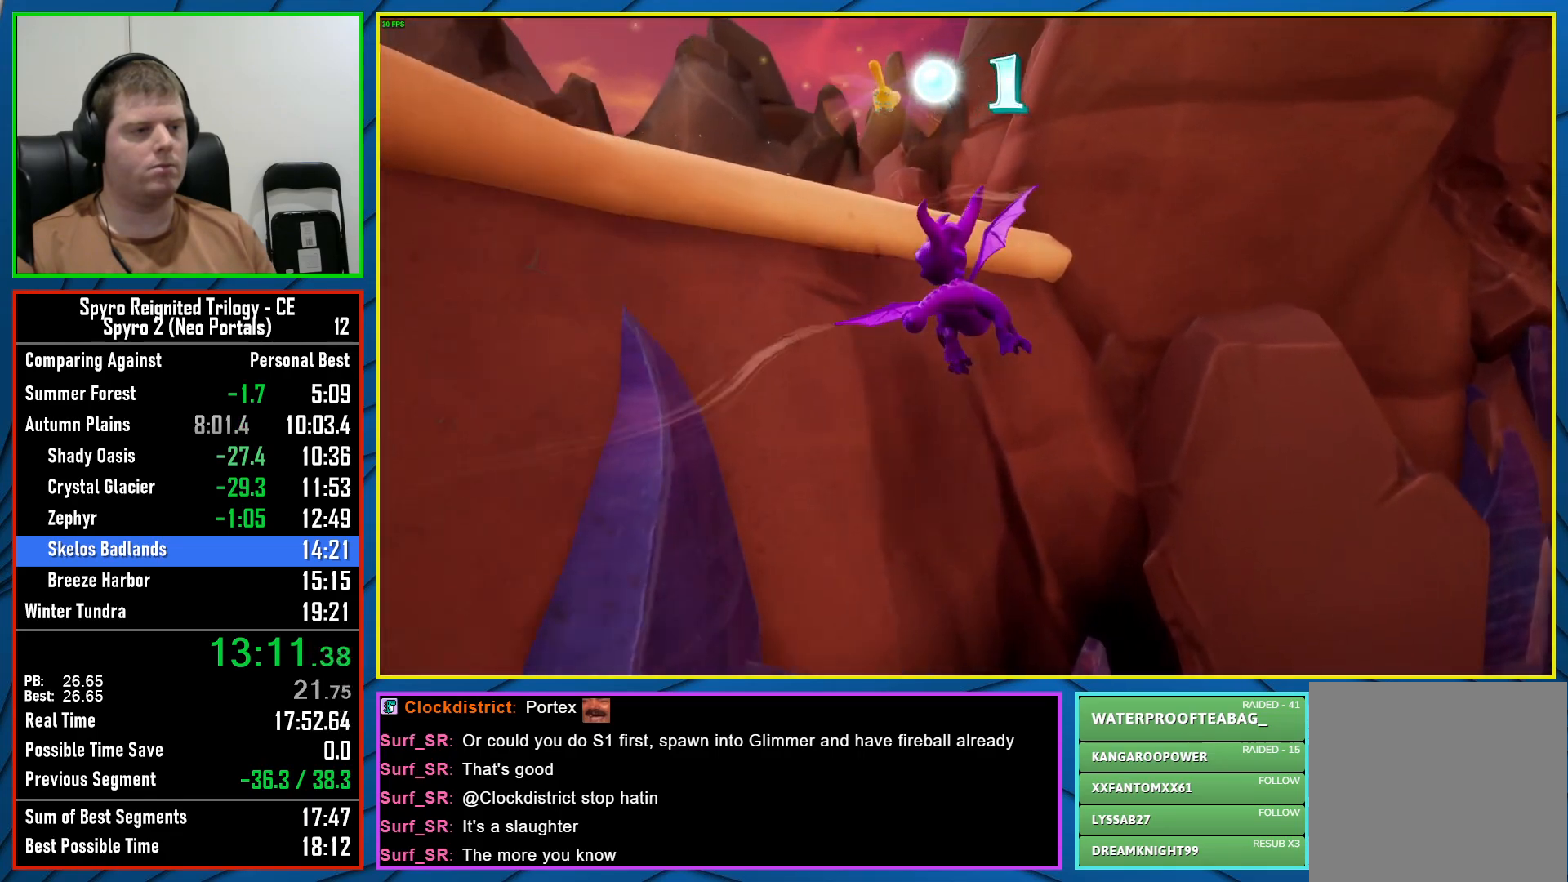
{"buttons": [], "left_stick": "left", "right_stick": "left", "events": [[67, "Y", "down"], [317, "Y", "up"], [400, "left_stick", "left"], [417, "right_stick", "left"]]}
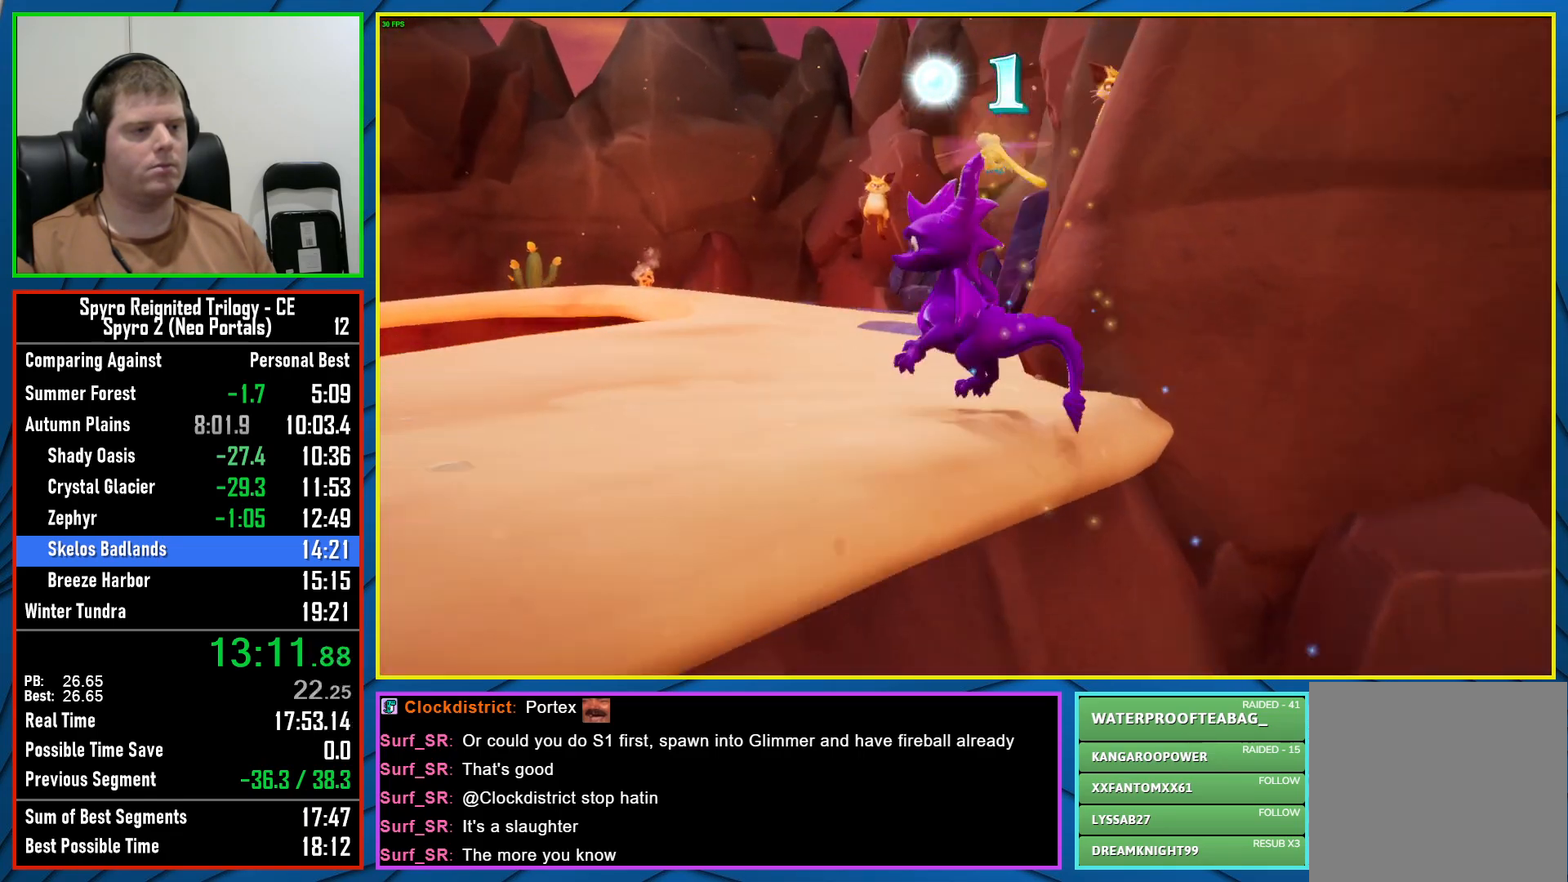
{"buttons": ["X"], "left_stick": "center", "right_stick": "center", "events": [[50, "left_stick", "down-left"], [67, "right_stick", "center"], [167, "X", "down"], [317, "left_stick", "center"]]}
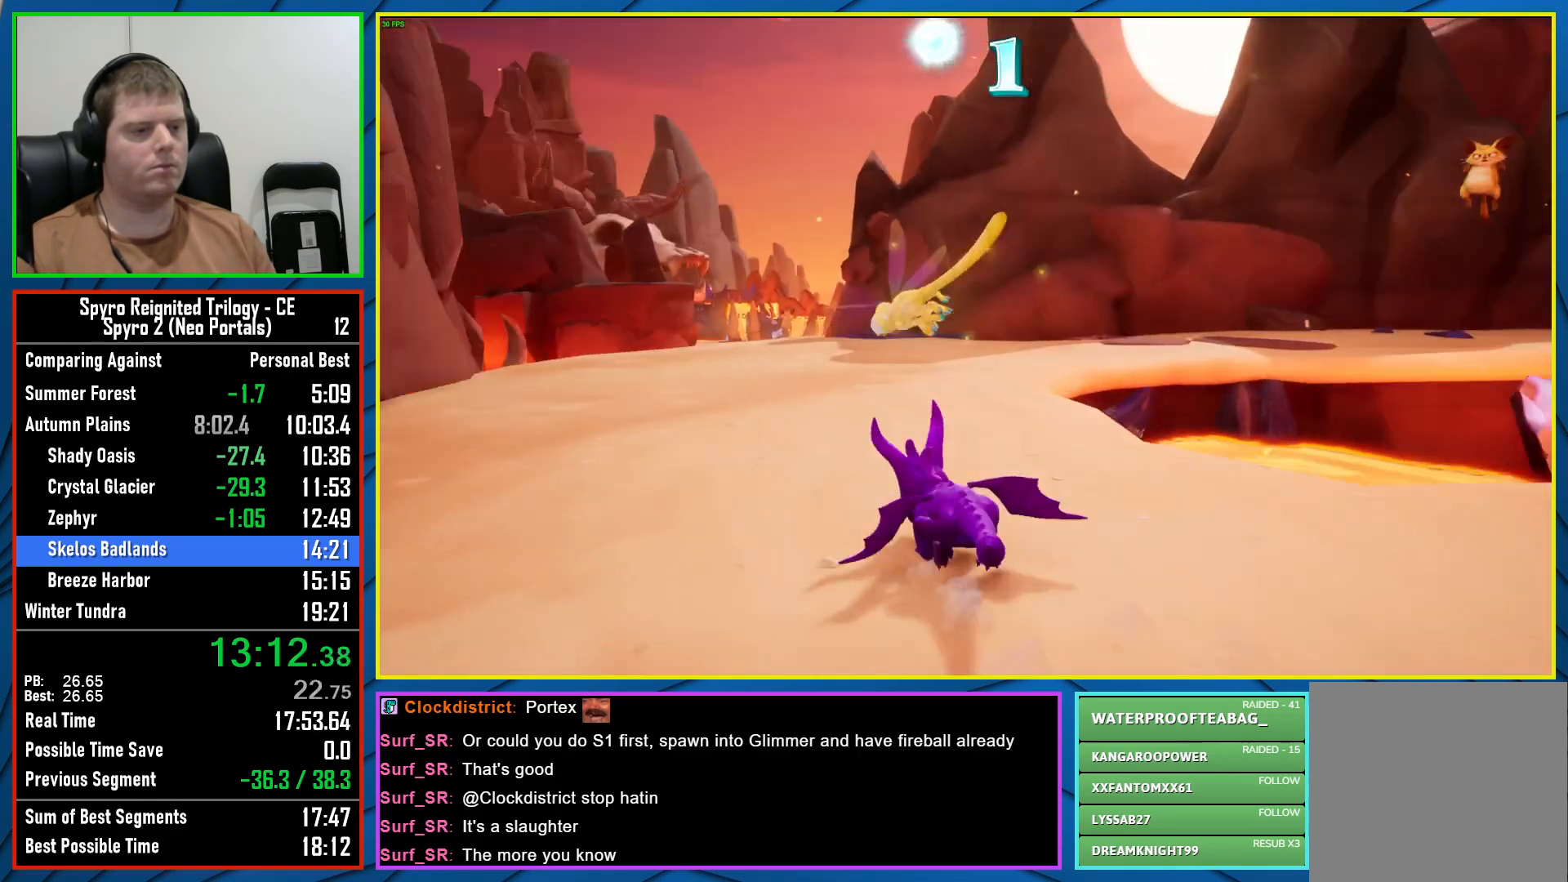
{"buttons": ["X"], "left_stick": "center", "right_stick": "center", "events": [[33, "left_stick", "right"], [150, "left_stick", "center"], [400, "left_stick", "left"], [500, "left_stick", "center"]]}
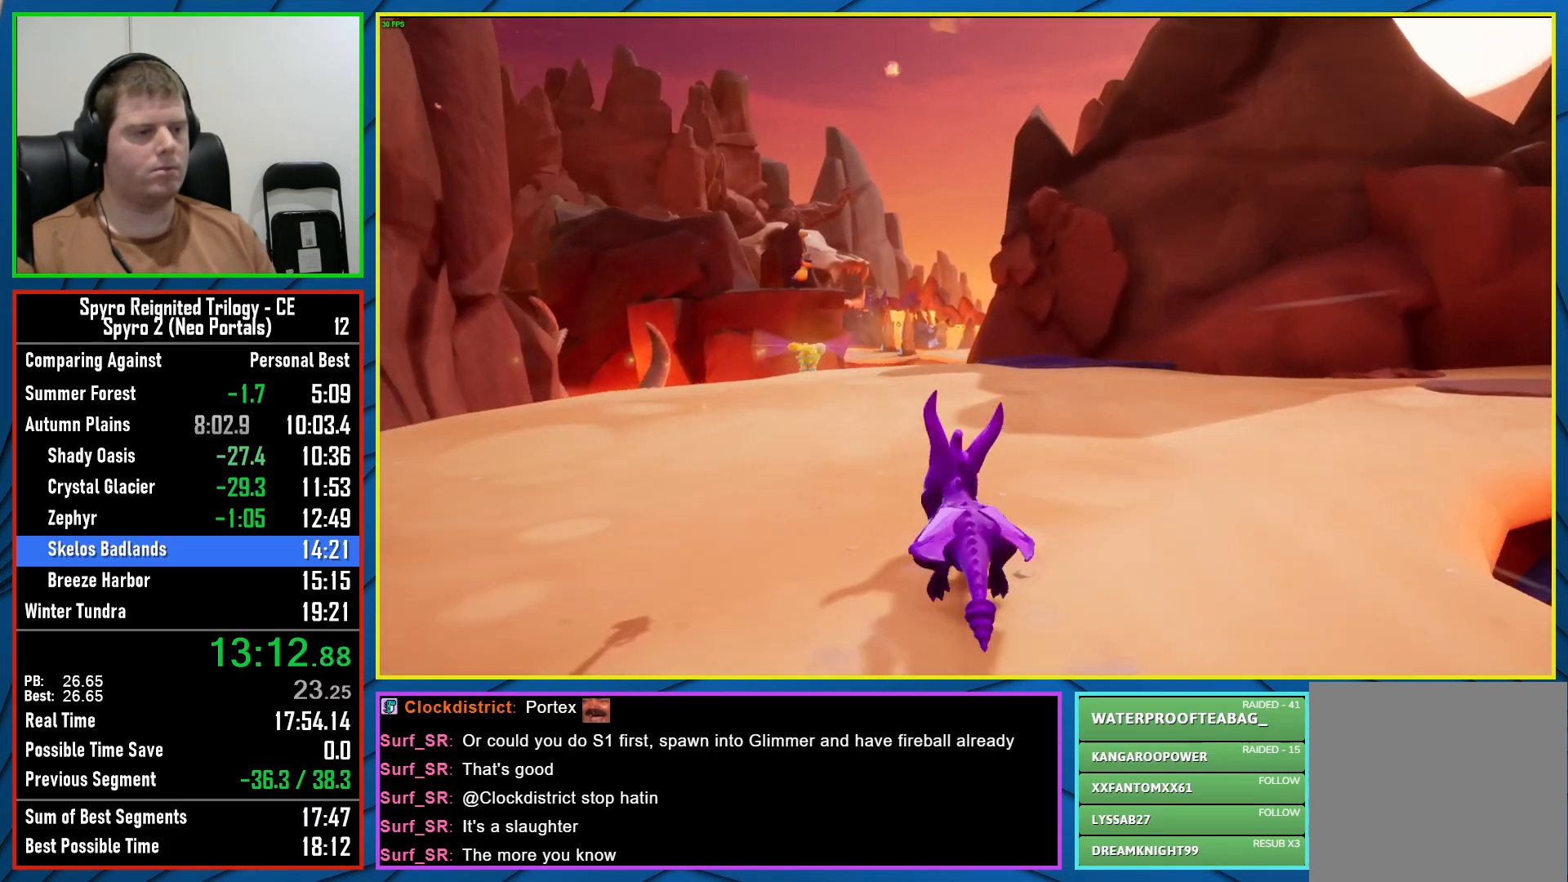
{"buttons": ["X"], "left_stick": "center", "right_stick": "center", "events": [[367, "left_stick", "right"], [450, "left_stick", "center"]]}
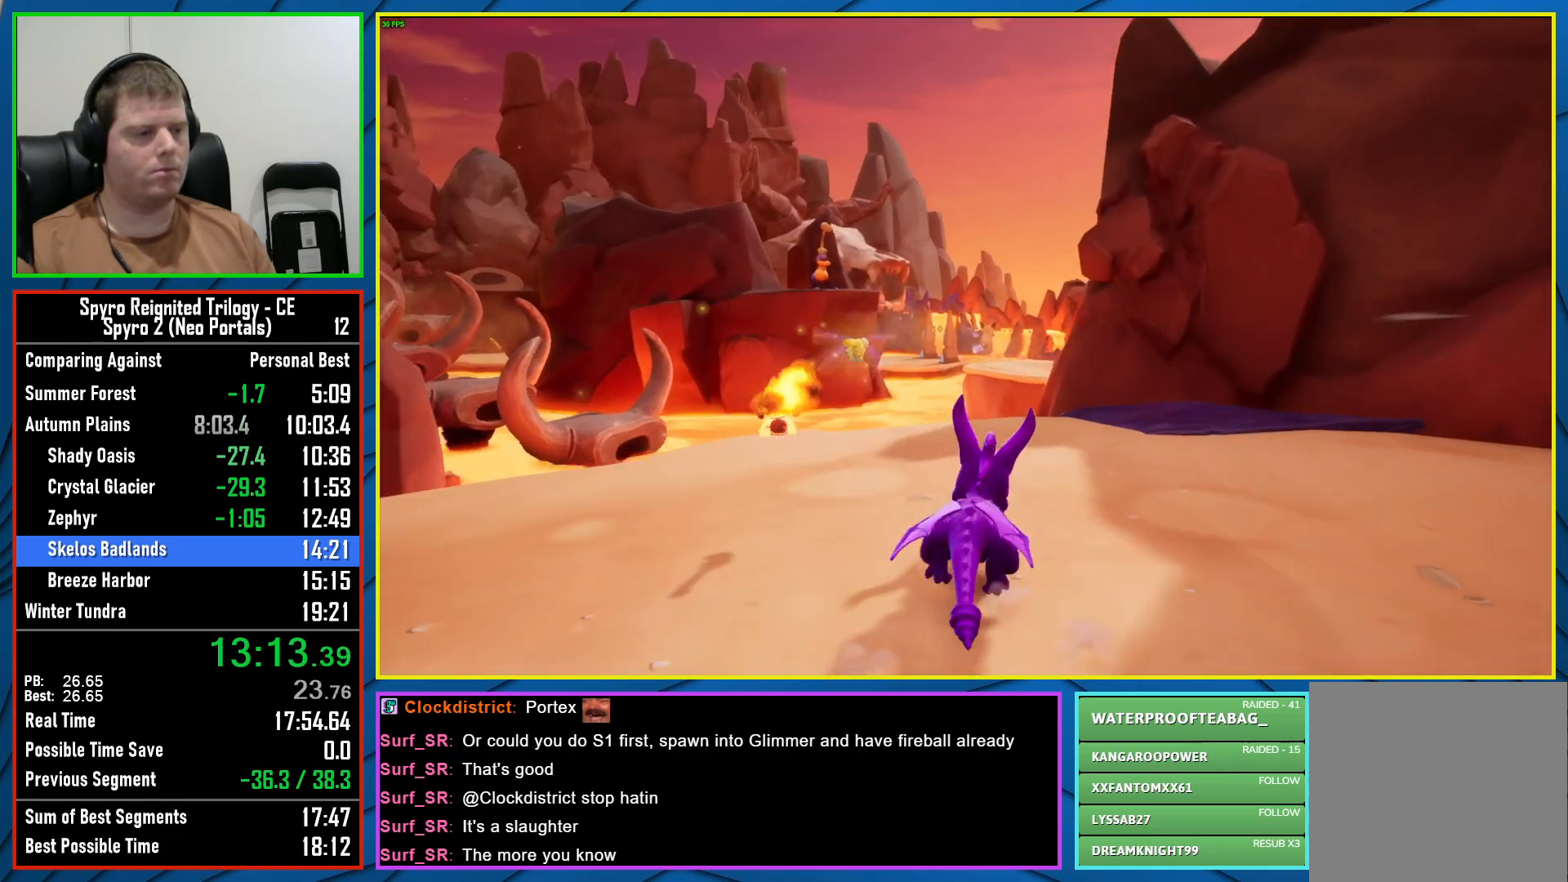
{"buttons": ["A", "X"], "left_stick": "right", "right_stick": "center", "events": [[317, "A", "down"], [433, "left_stick", "right"]]}
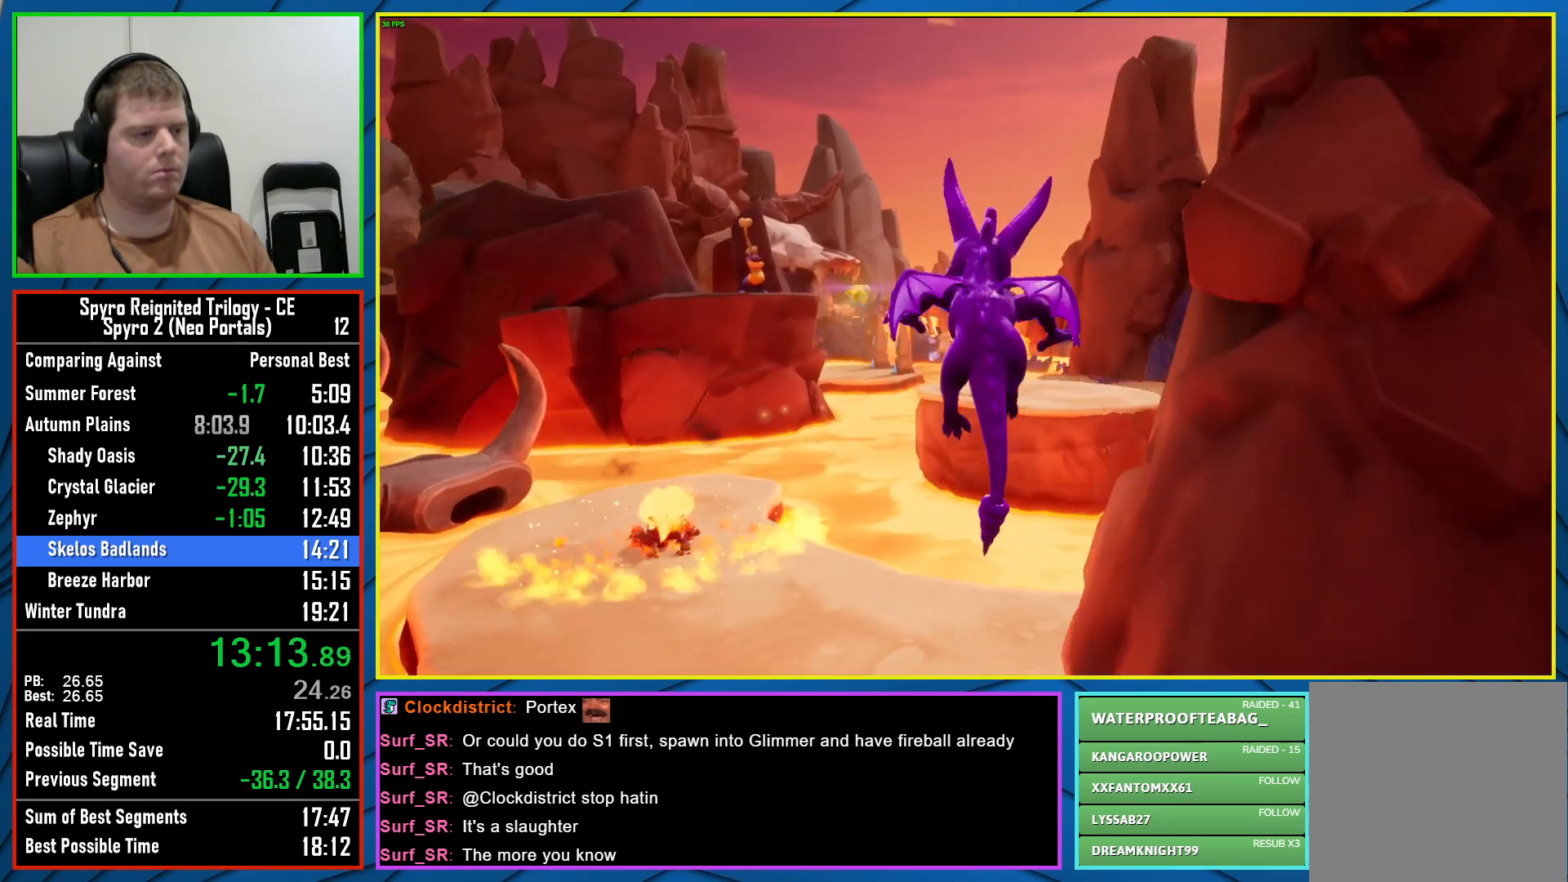
{"buttons": ["X"], "left_stick": "right", "right_stick": "center", "events": [[433, "A", "up"]]}
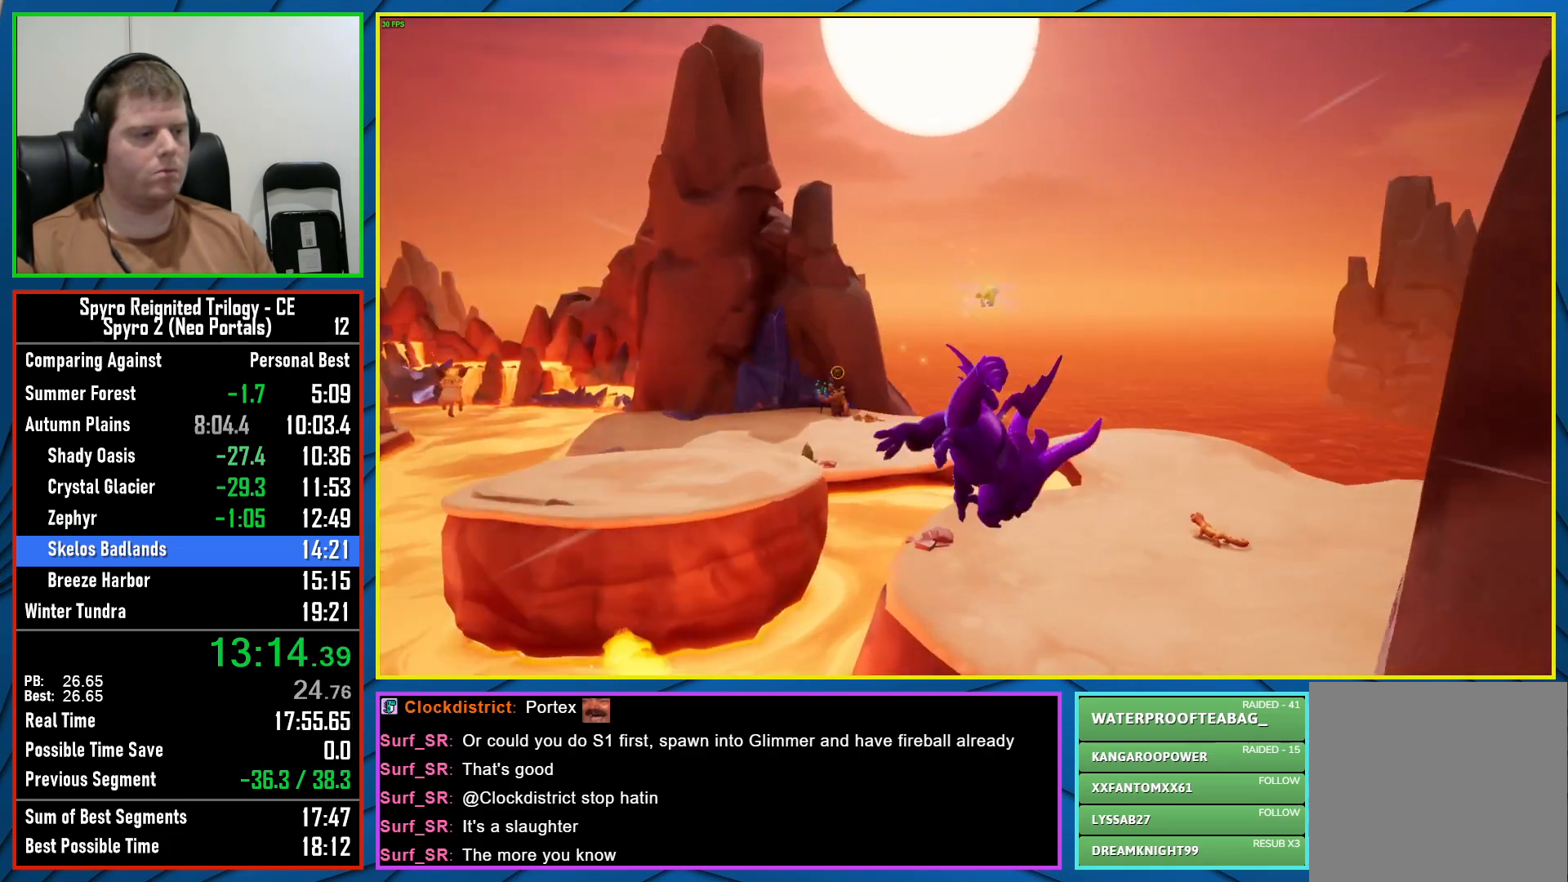
{"buttons": [], "left_stick": "center", "right_stick": "center", "events": [[67, "left_stick", "up-right"], [233, "X", "up"], [333, "A", "down"], [350, "left_stick", "center"], [450, "A", "up"]]}
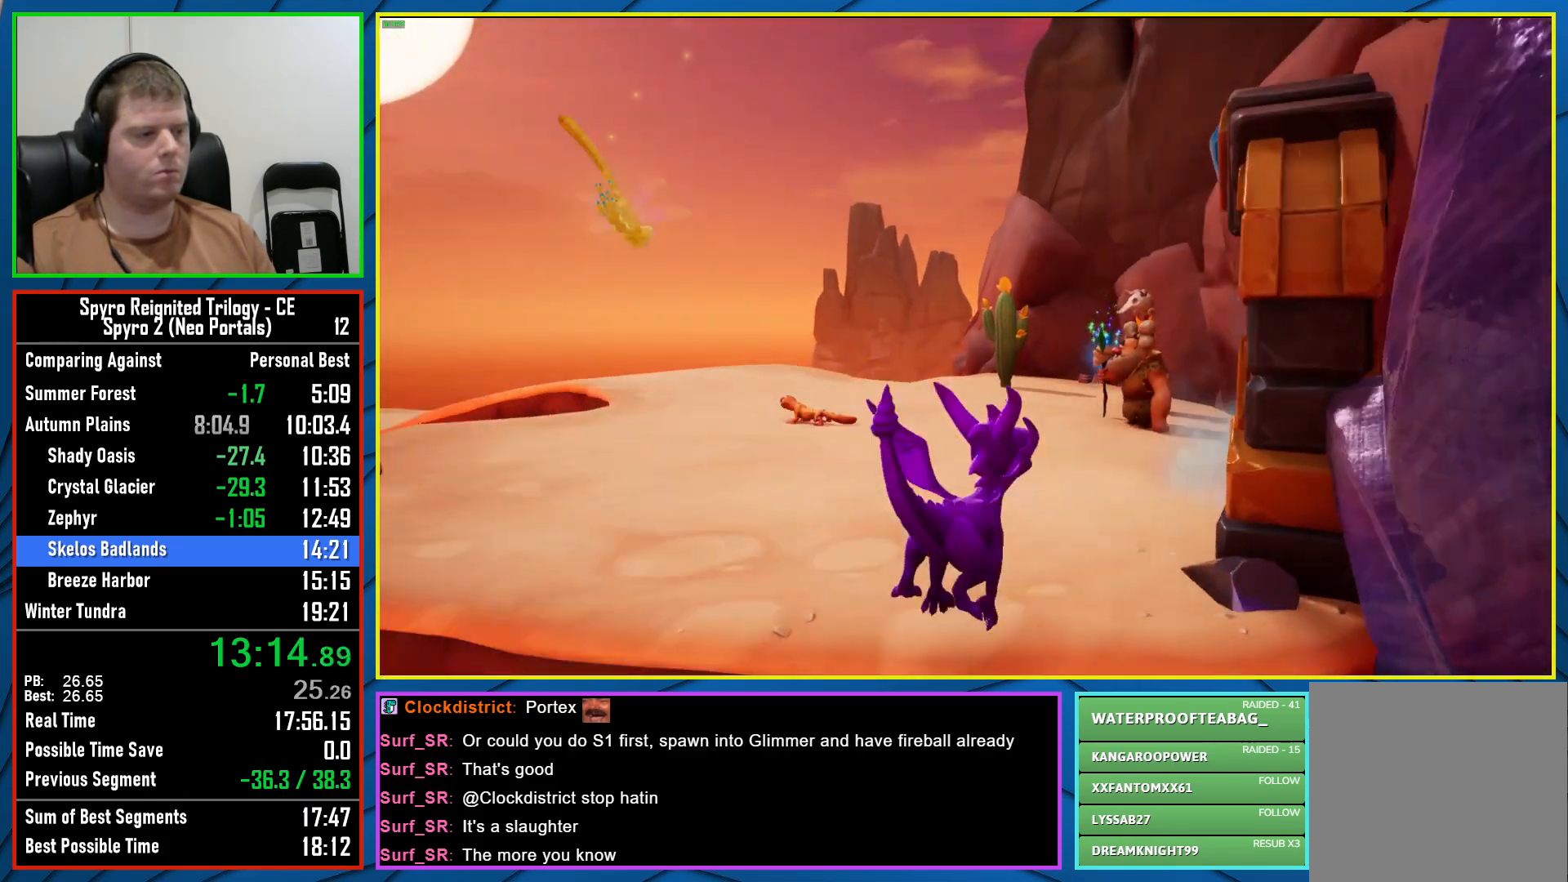
{"buttons": [], "left_stick": "up", "right_stick": "center", "events": [[17, "left_stick", "right"], [167, "X", "down"], [450, "left_stick", "up"], [483, "X", "up"]]}
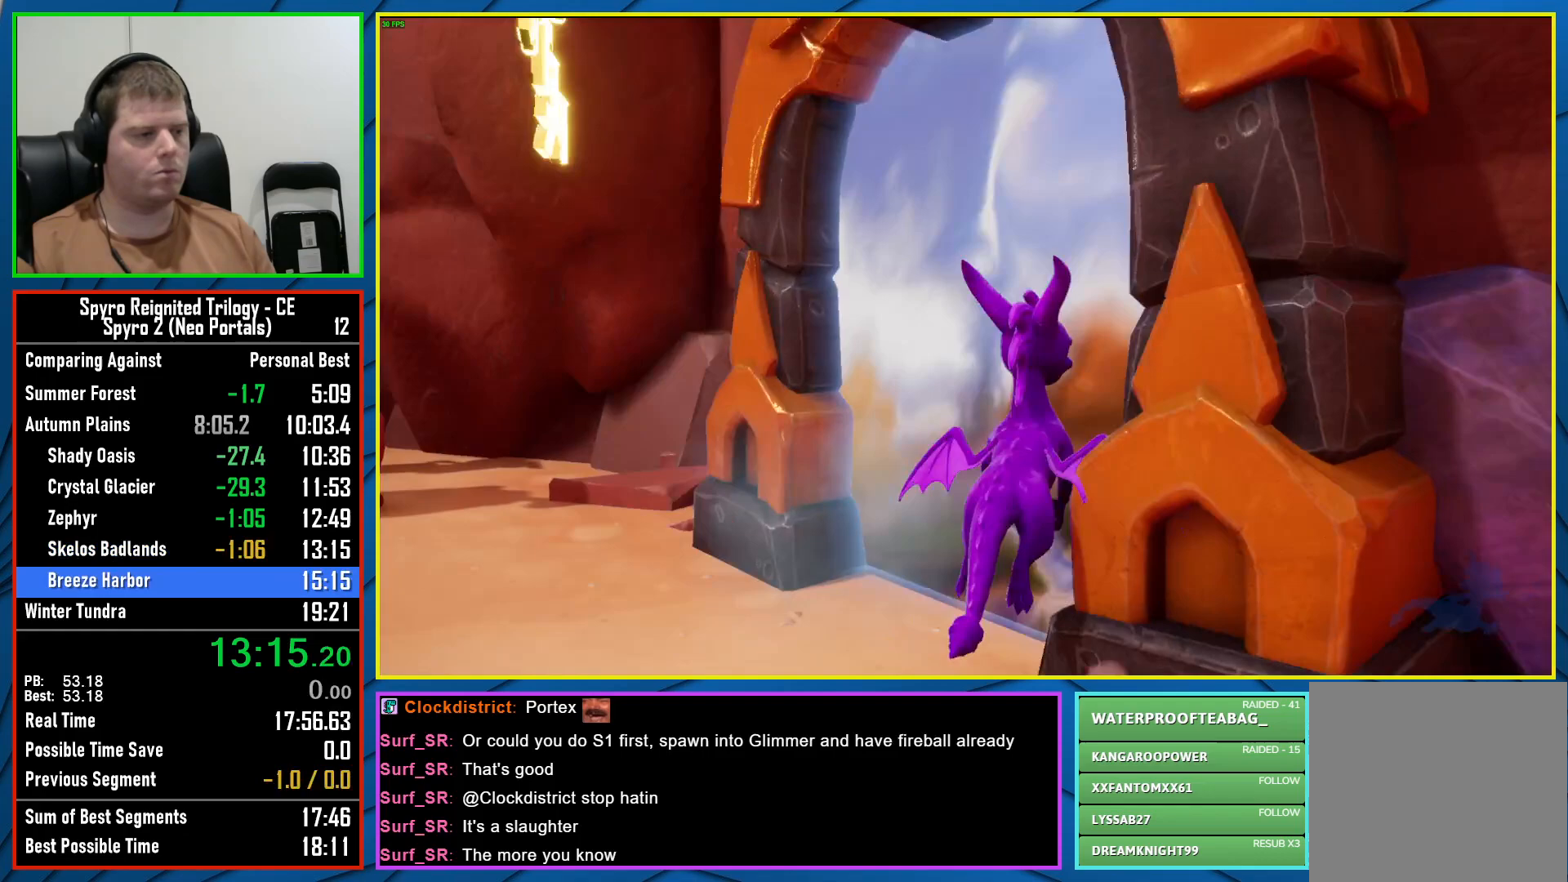
{"buttons": [], "left_stick": "center", "right_stick": "center", "events": [[67, "left_stick", "up-right"], [183, "left_stick", "center"]]}
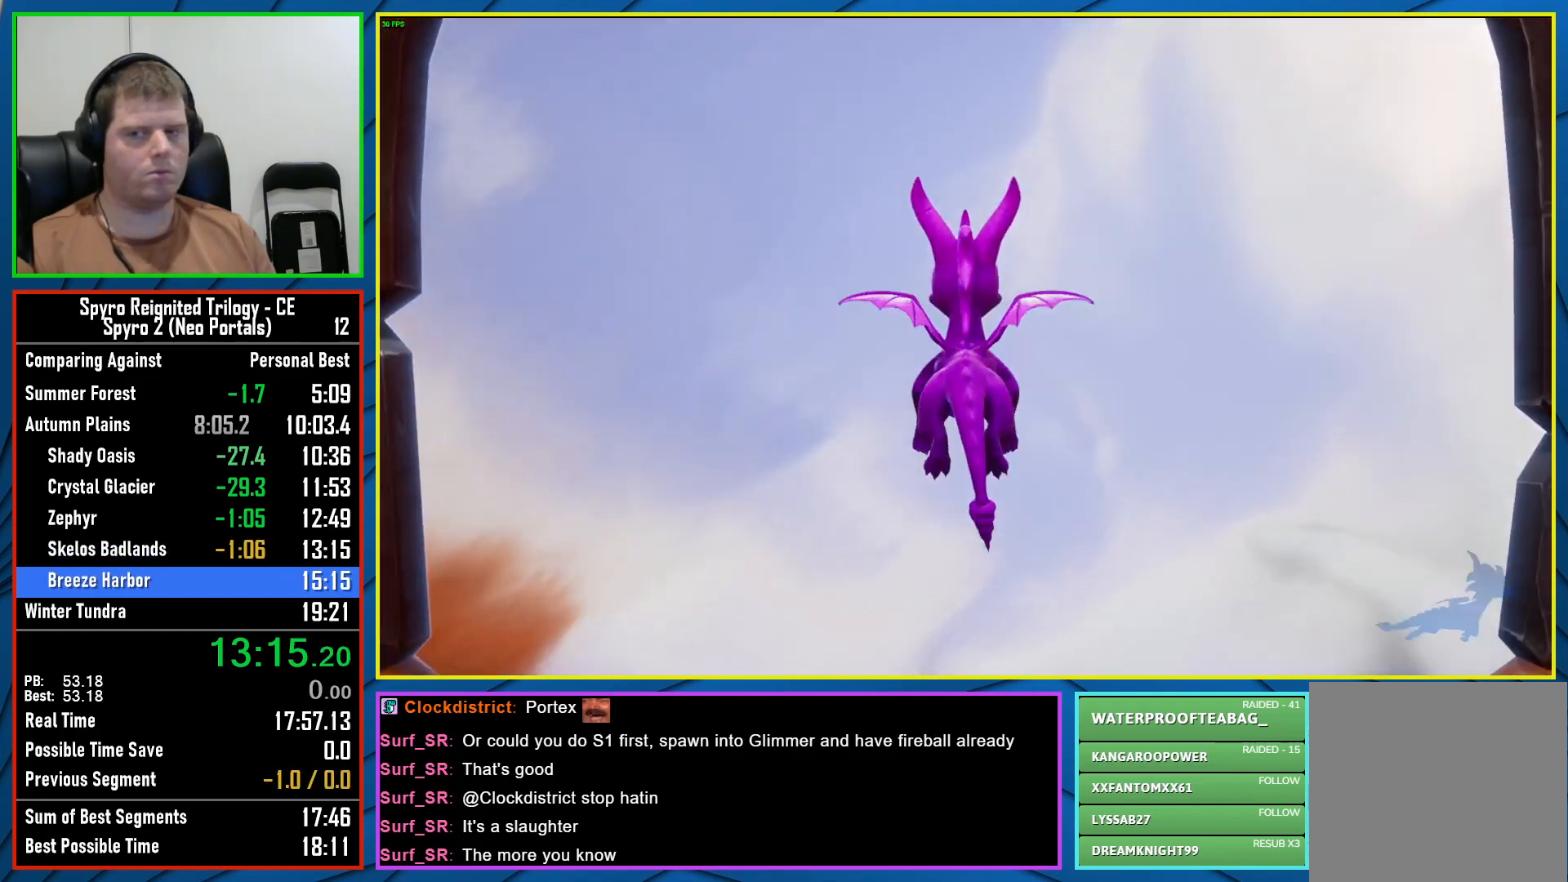
{"buttons": [], "left_stick": "center", "right_stick": "center", "events": []}
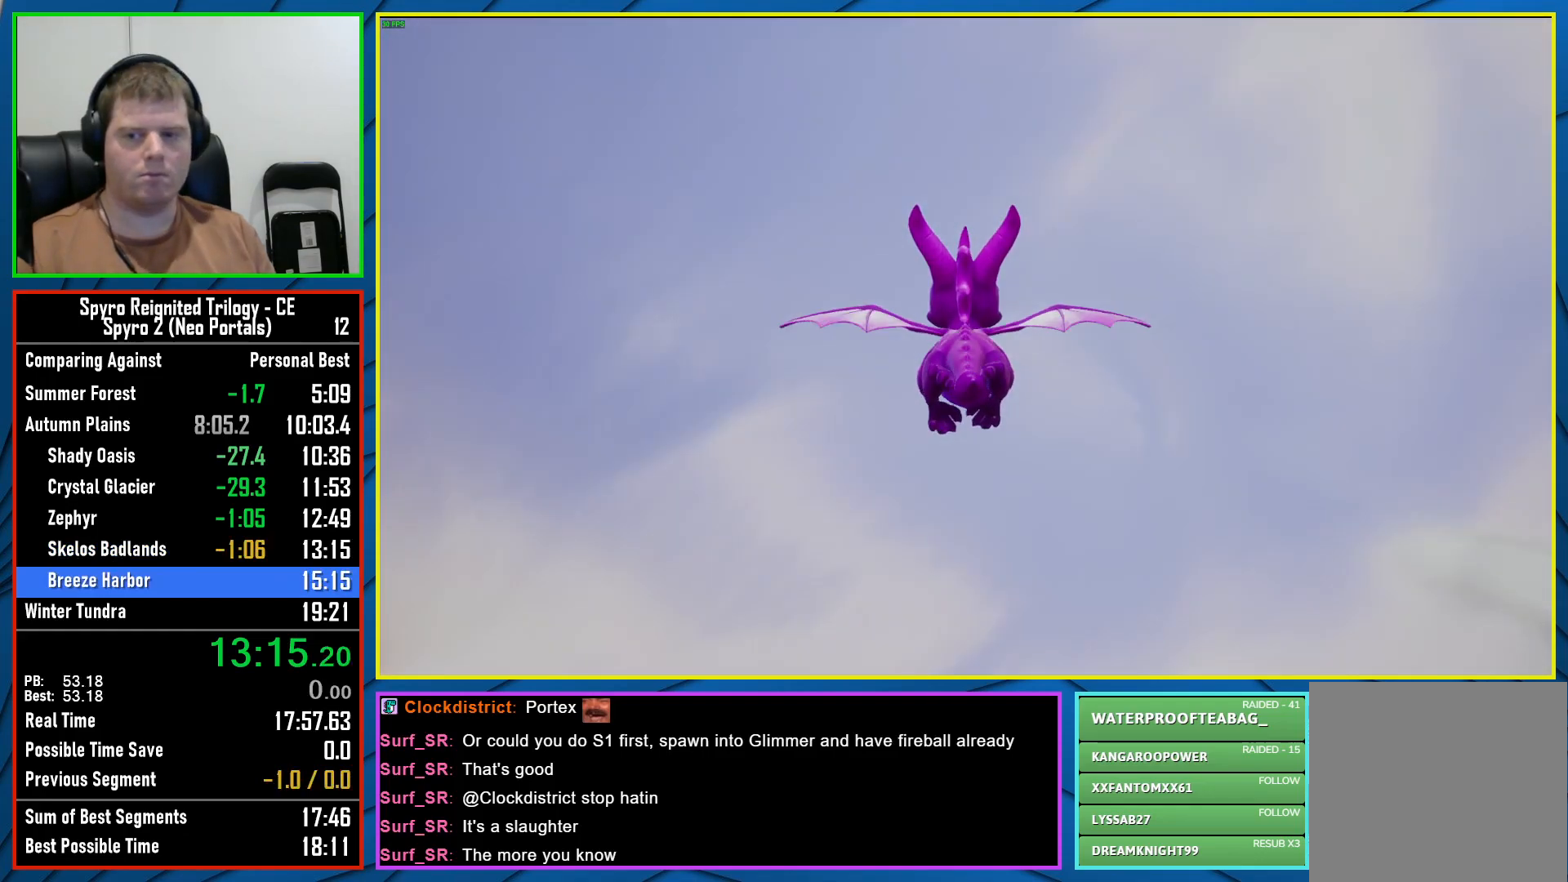
{"buttons": [], "left_stick": "center", "right_stick": "center", "events": []}
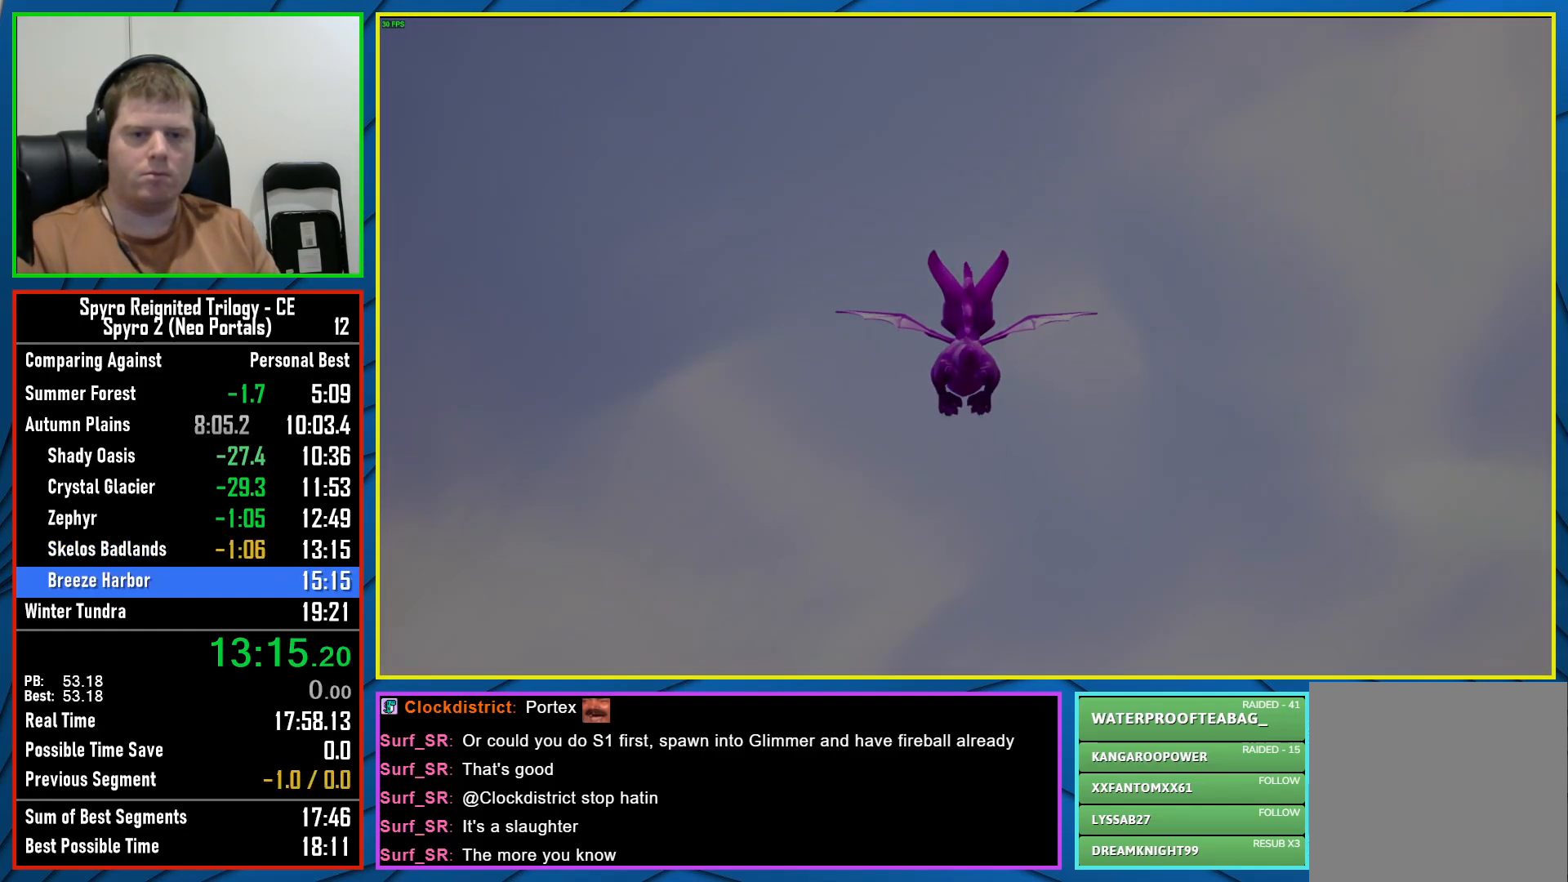
{"buttons": [], "left_stick": "center", "right_stick": "center", "events": []}
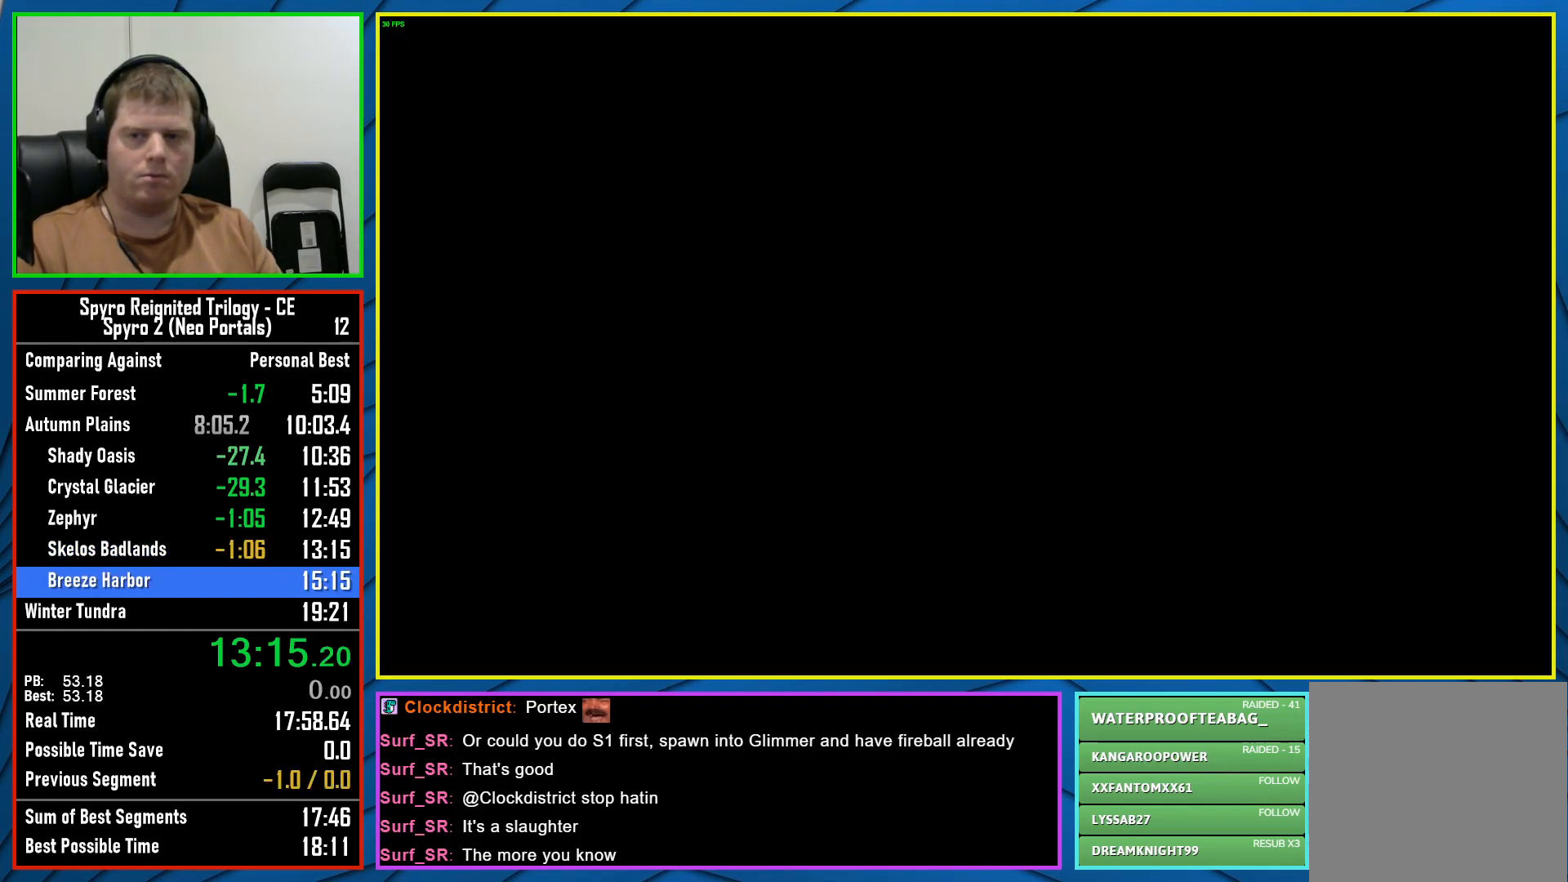
{"buttons": [], "left_stick": "center", "right_stick": "center", "events": []}
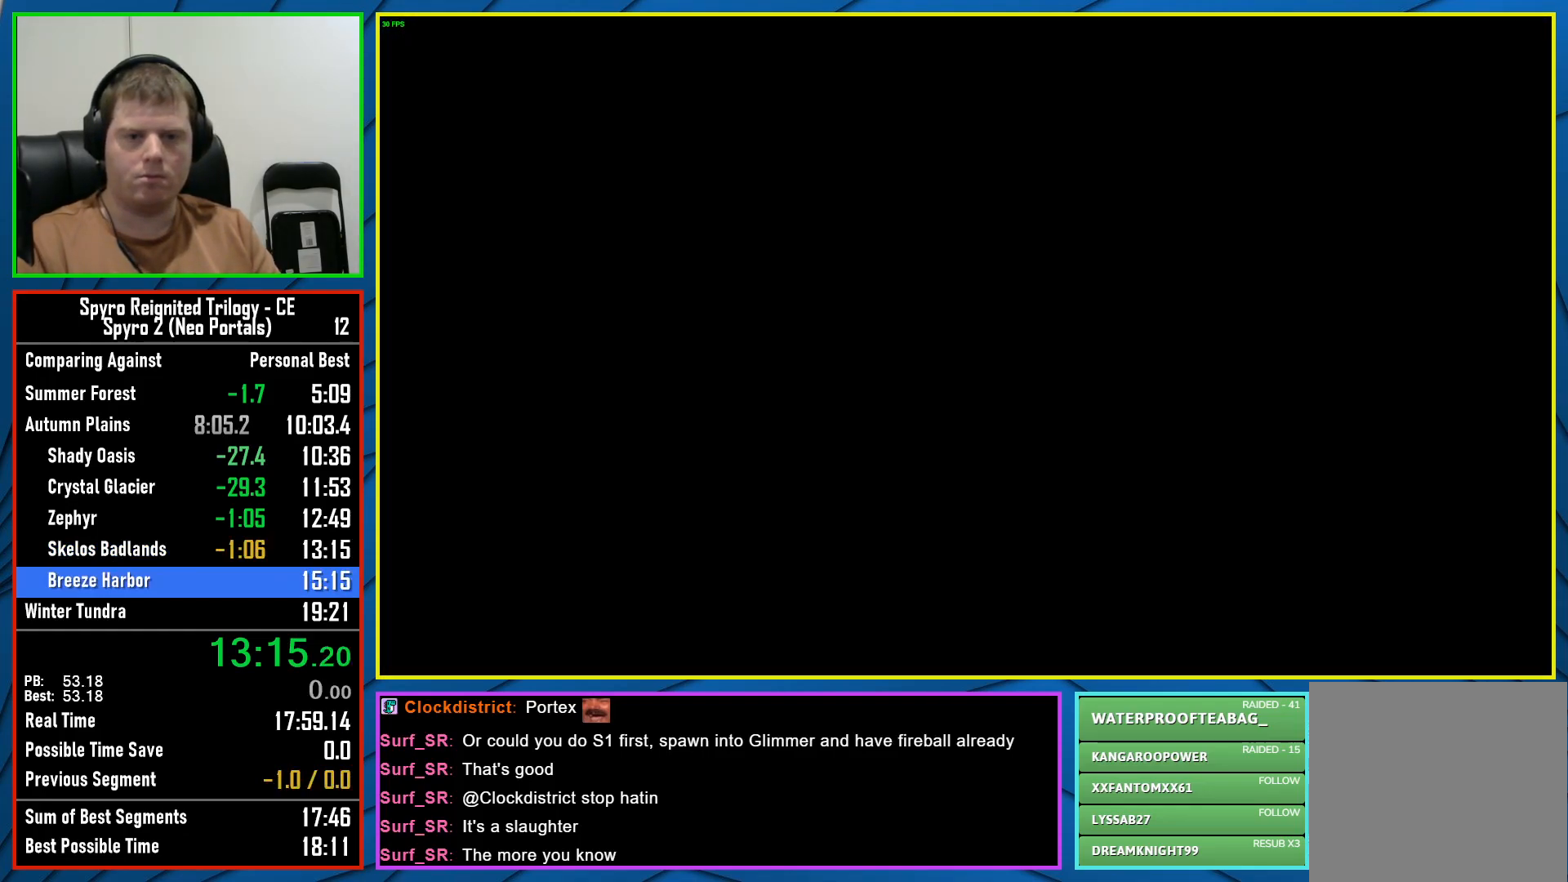
{"buttons": [], "left_stick": "center", "right_stick": "center", "events": []}
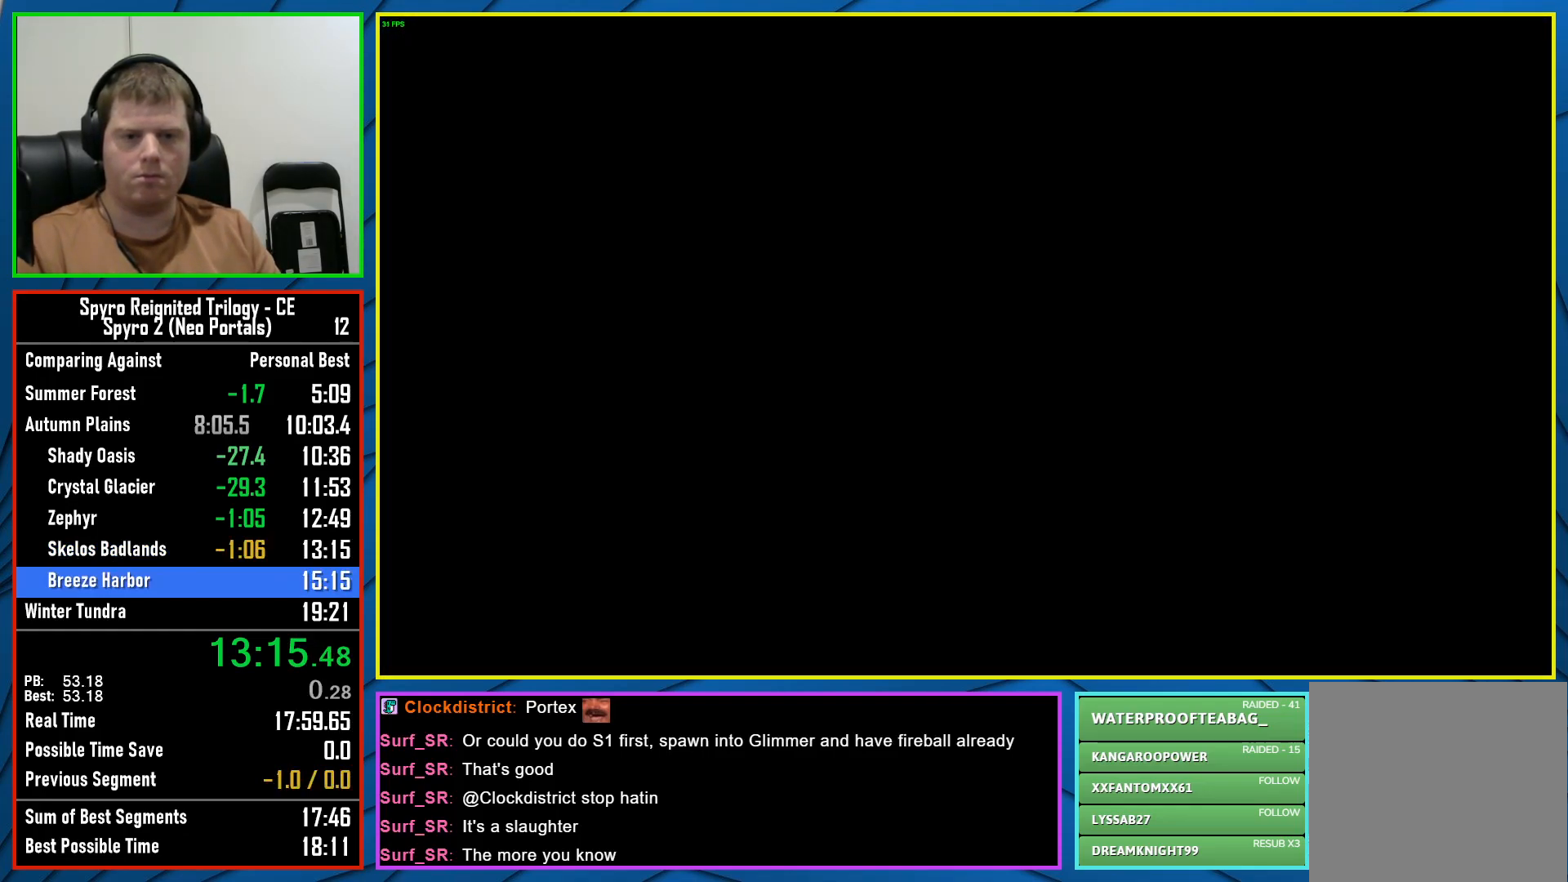
{"buttons": ["Y"], "left_stick": "center", "right_stick": "center", "events": [[400, "Y", "down"]]}
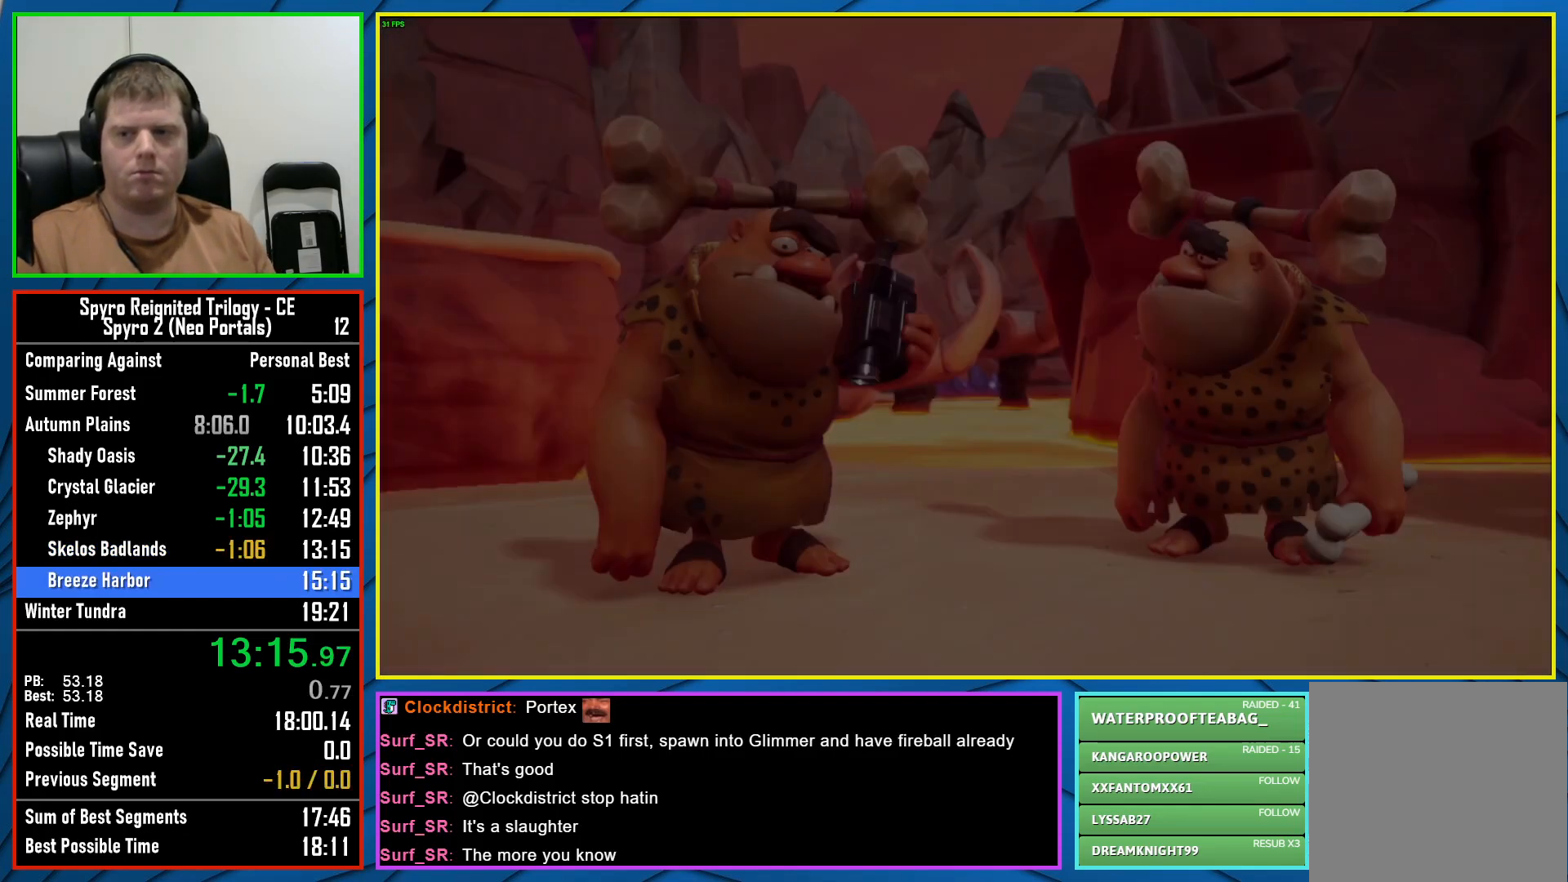
{"buttons": [], "left_stick": "center", "right_stick": "center", "events": [[33, "Y", "up"], [67, "Y", "down"], [117, "Y", "up"], [200, "Y", "down"], [267, "Y", "up"], [333, "Y", "down"], [417, "Y", "up"]]}
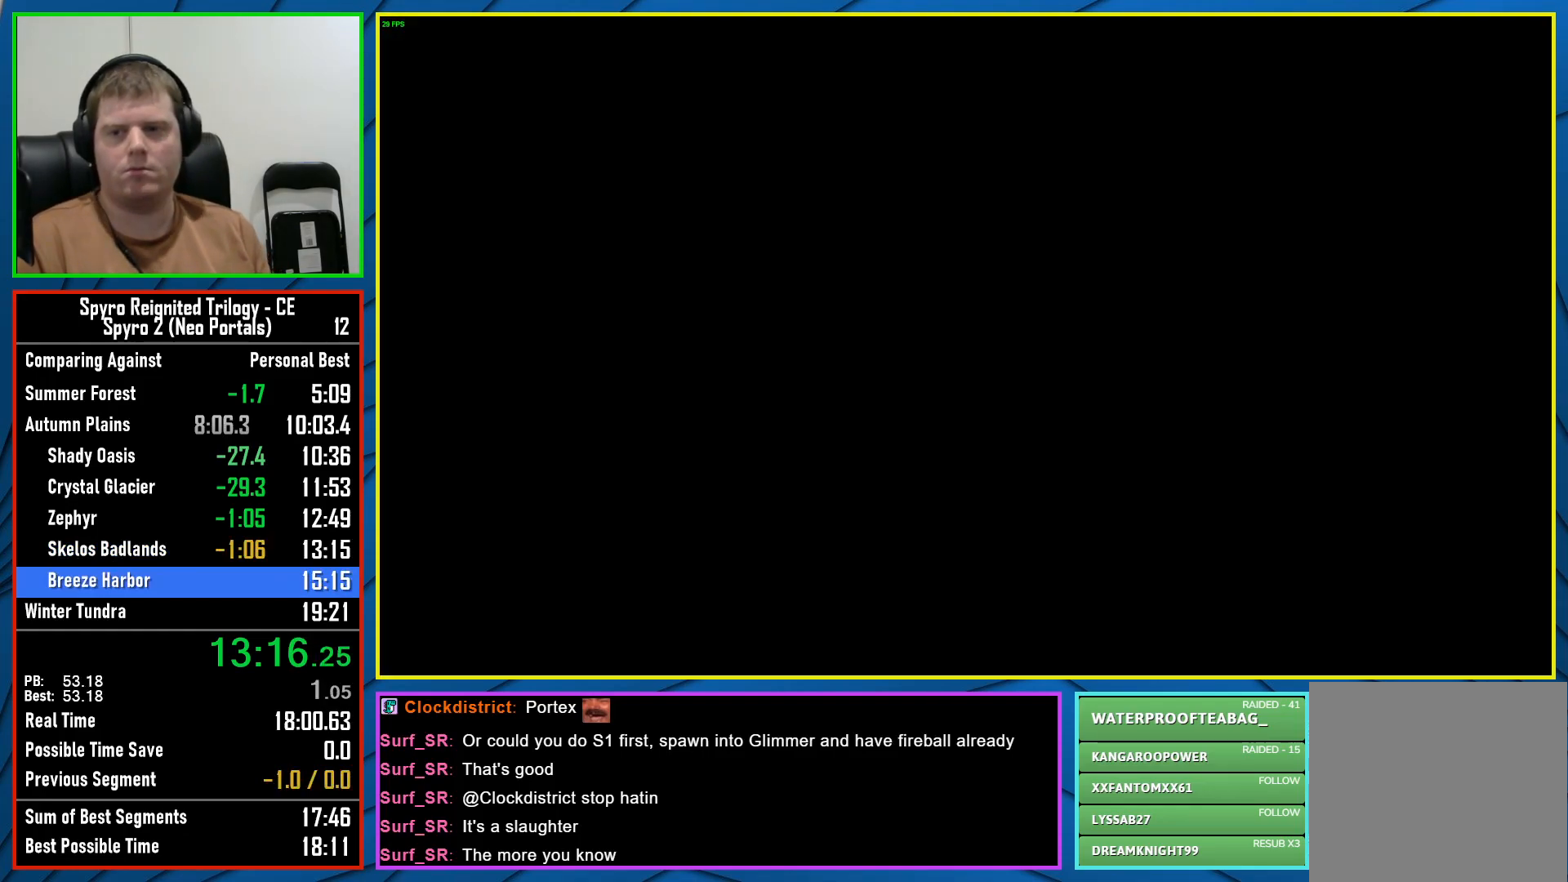
{"buttons": [], "left_stick": "center", "right_stick": "center", "events": [[317, "B", "down"], [417, "B", "up"]]}